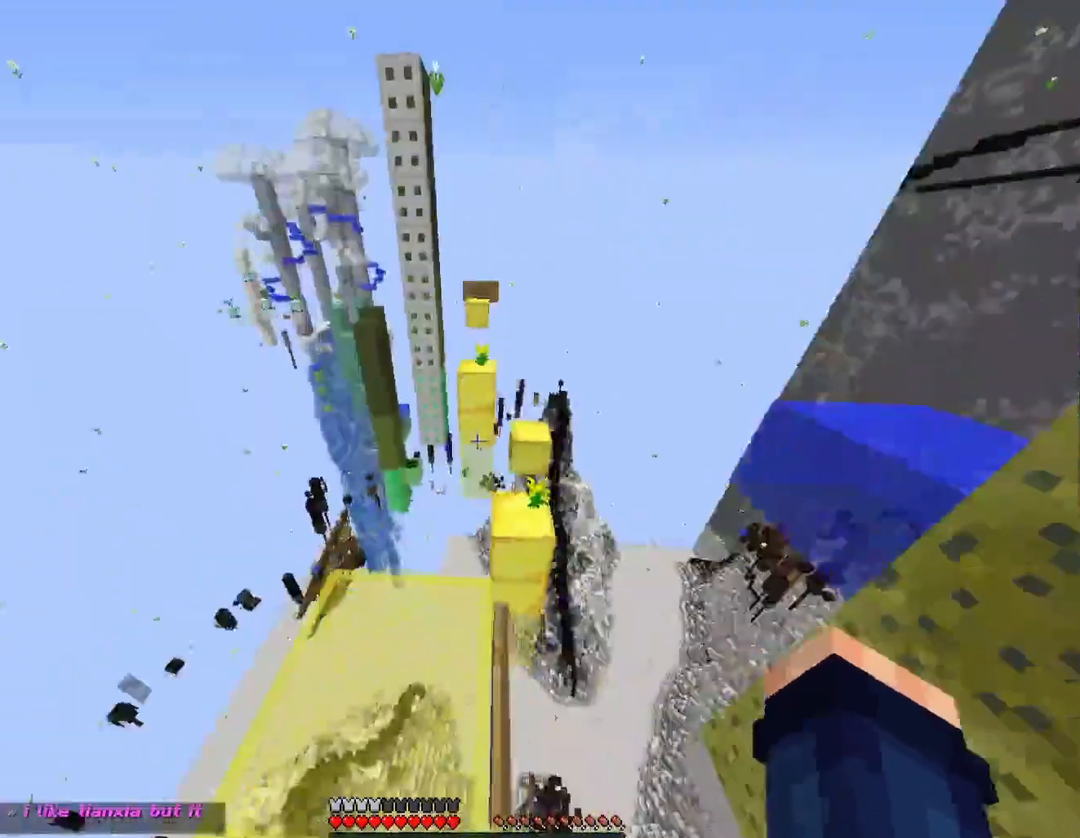
Gameplay with keyboard; each line is a JSON object with the keys held at the frame after it. "events" lists presses ("down") and releases ("up") of "a", "d", "s", "shift", "space", "tilde" and "w" between this image and that frame as [ms after this image, input, new state], when the widget could be followed in between. No other keys are recorded. Mouse input is not recorded.
{"keys": ["s", "shift", "tilde"], "events": [[433, "d", "up"]]}
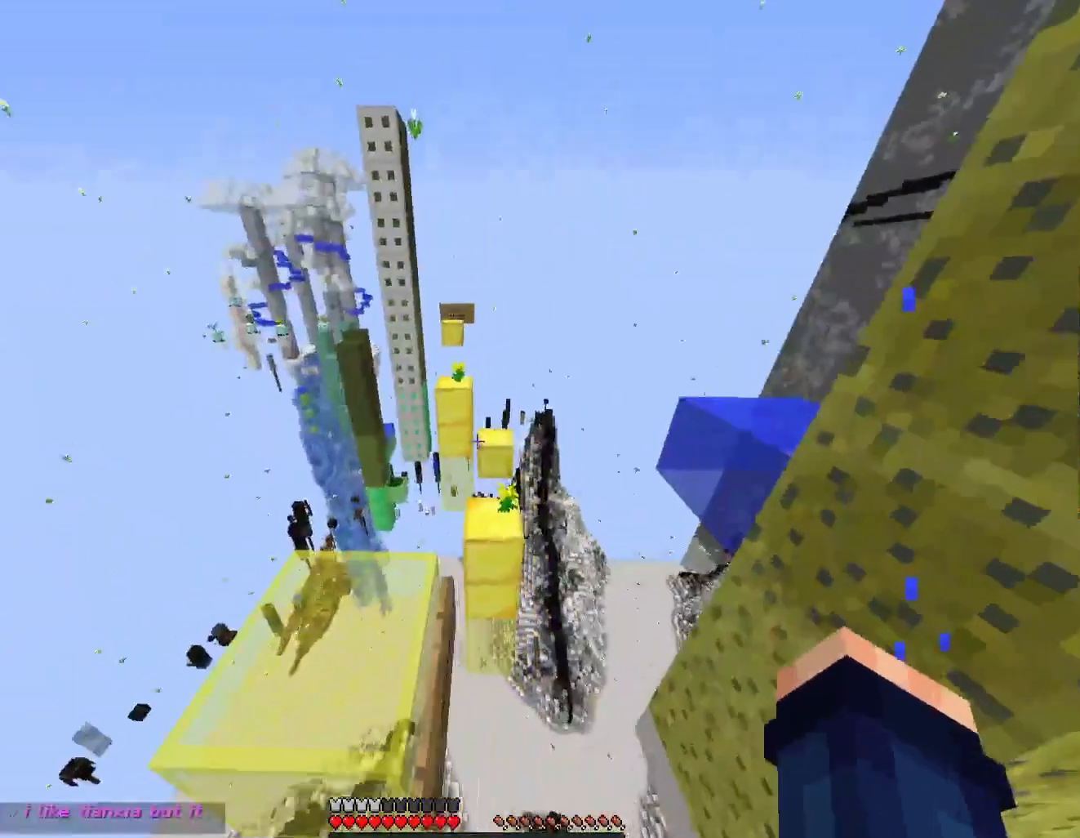
{"keys": ["shift", "tilde"], "events": [[67, "s", "up"]]}
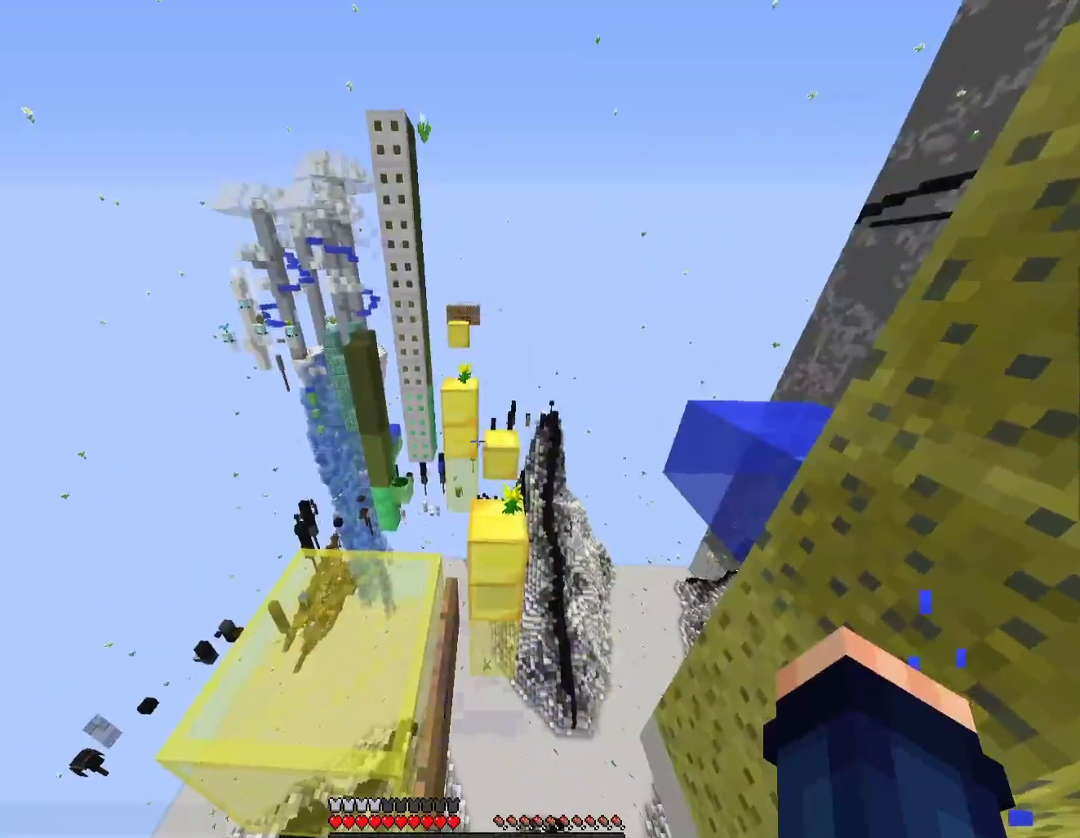
{"keys": ["space", "tilde"], "events": [[333, "shift", "up"], [467, "space", "down"]]}
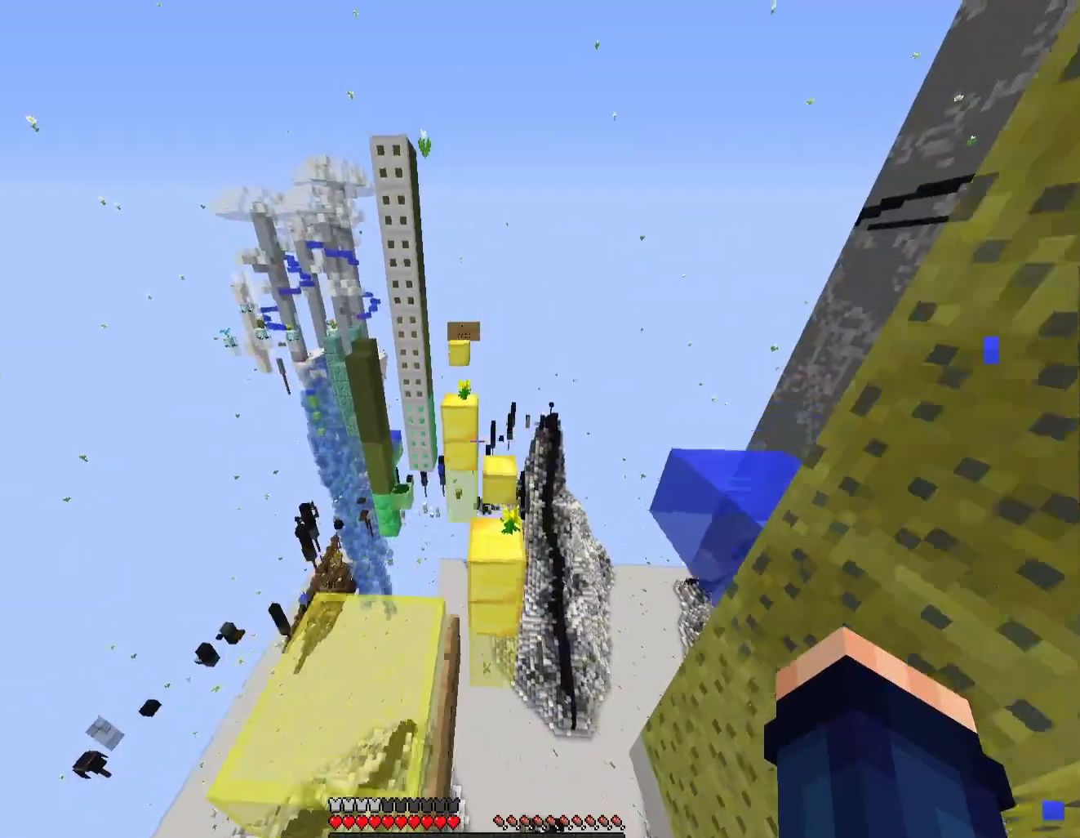
{"keys": ["space", "tilde", "w"], "events": [[233, "w", "down"]]}
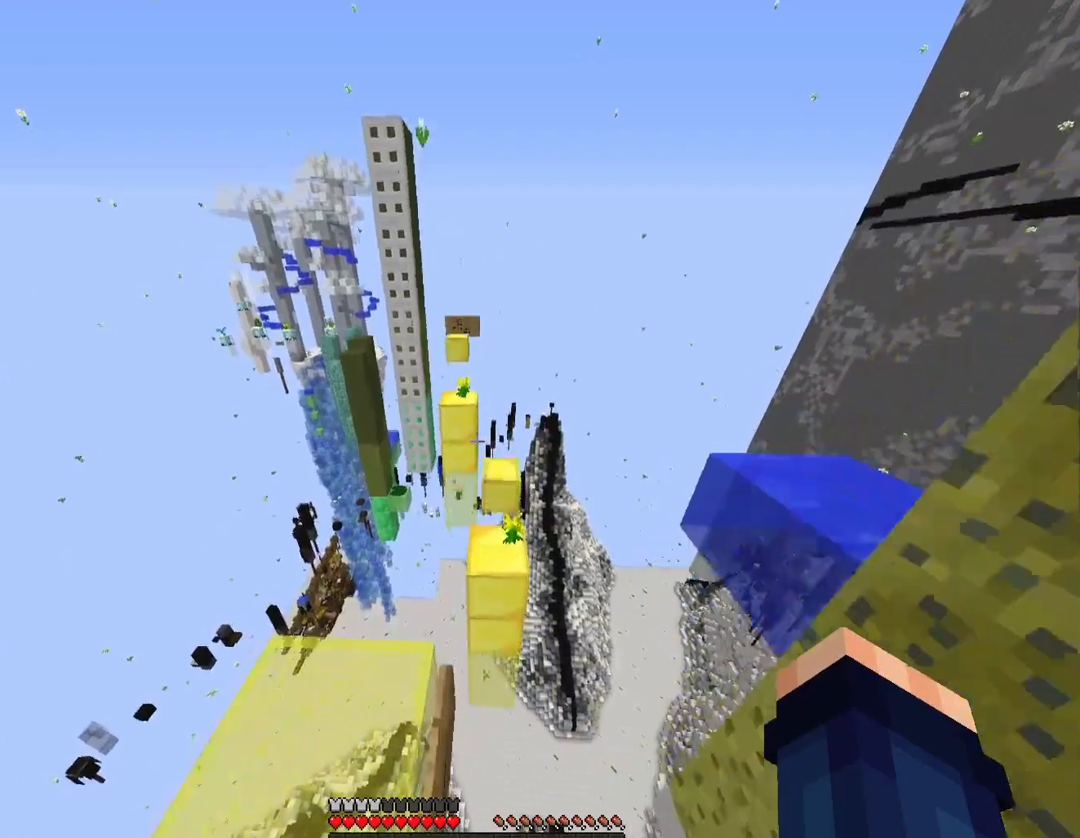
{"keys": ["tilde"], "events": [[267, "space", "up"], [467, "w", "up"]]}
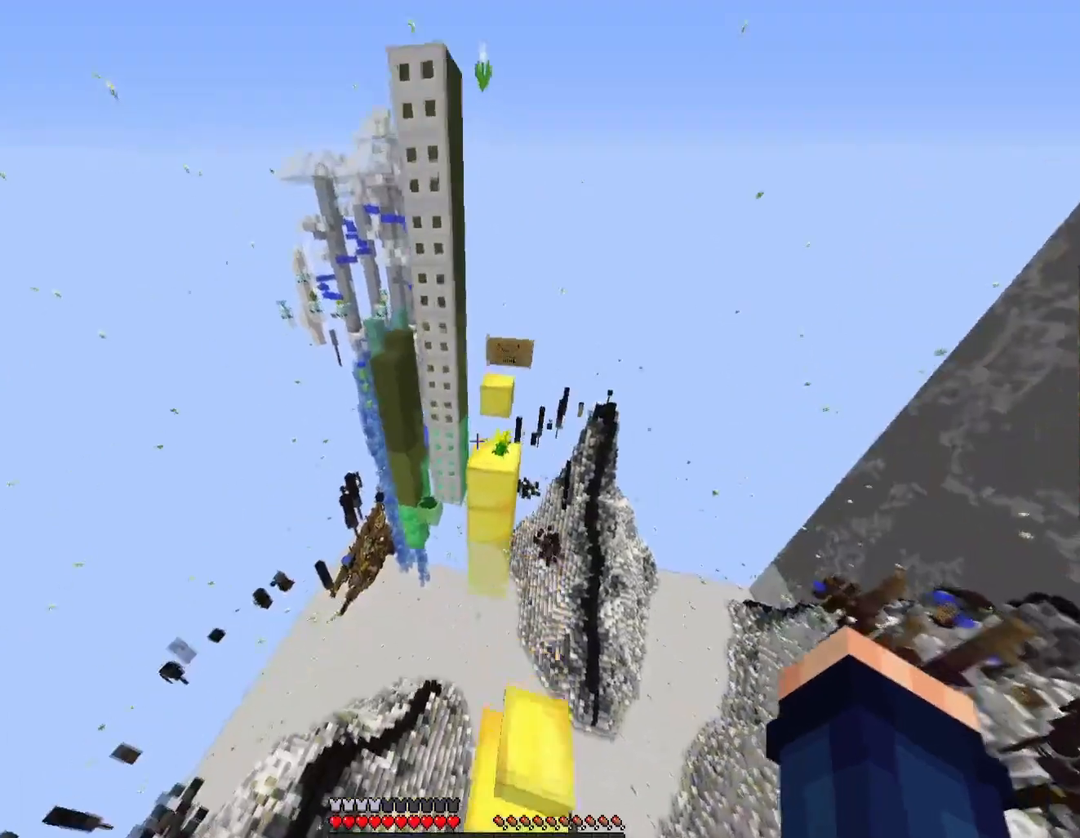
{"keys": ["shift", "tilde"], "events": [[33, "d", "down"], [67, "d", "up"], [133, "s", "down"], [133, "shift", "down"], [167, "a", "down"], [433, "s", "up"], [467, "a", "up"]]}
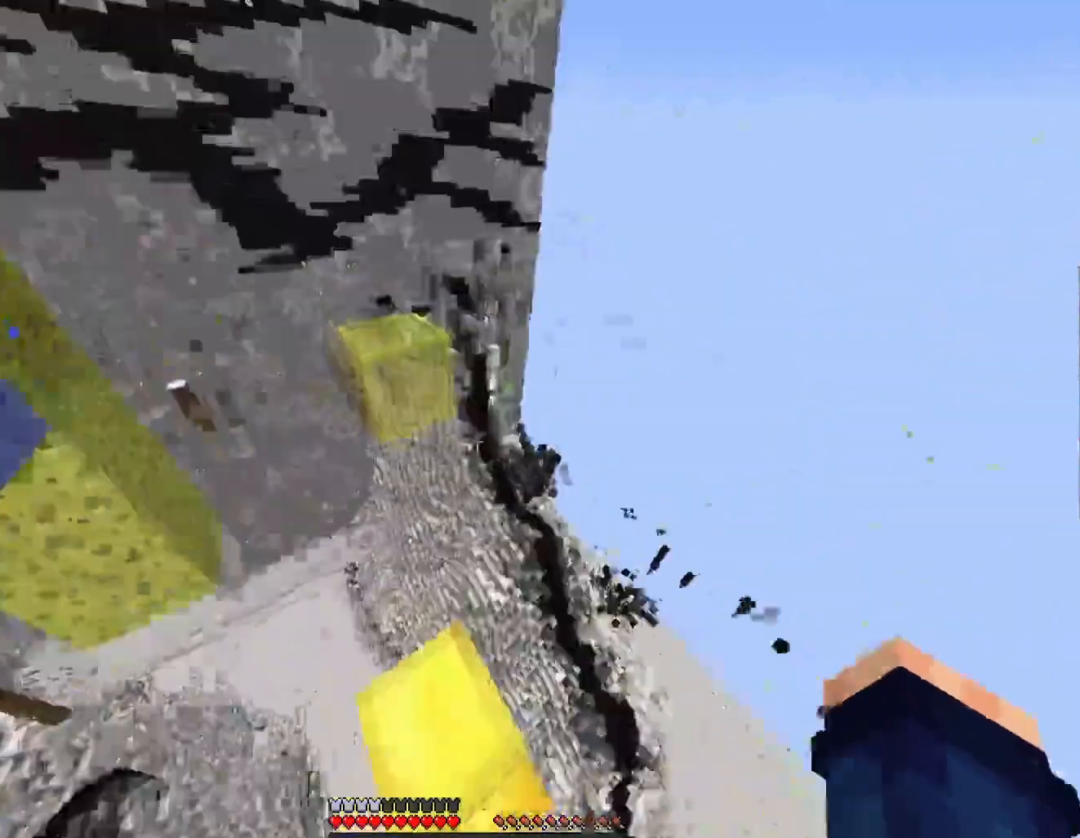
{"keys": ["tilde"], "events": [[100, "d", "down"], [167, "d", "up"], [267, "shift", "up"], [367, "space", "down"], [467, "space", "up"]]}
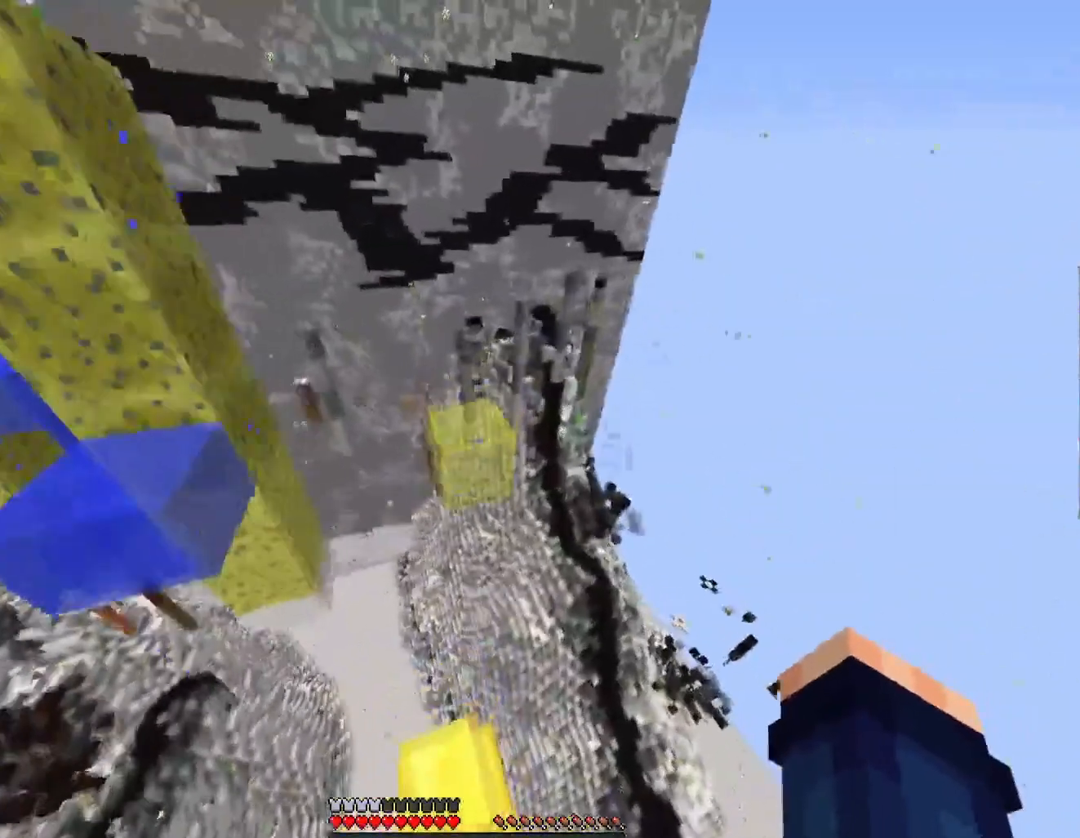
{"keys": ["space", "tilde", "w"], "events": [[133, "w", "down"], [433, "space", "down"]]}
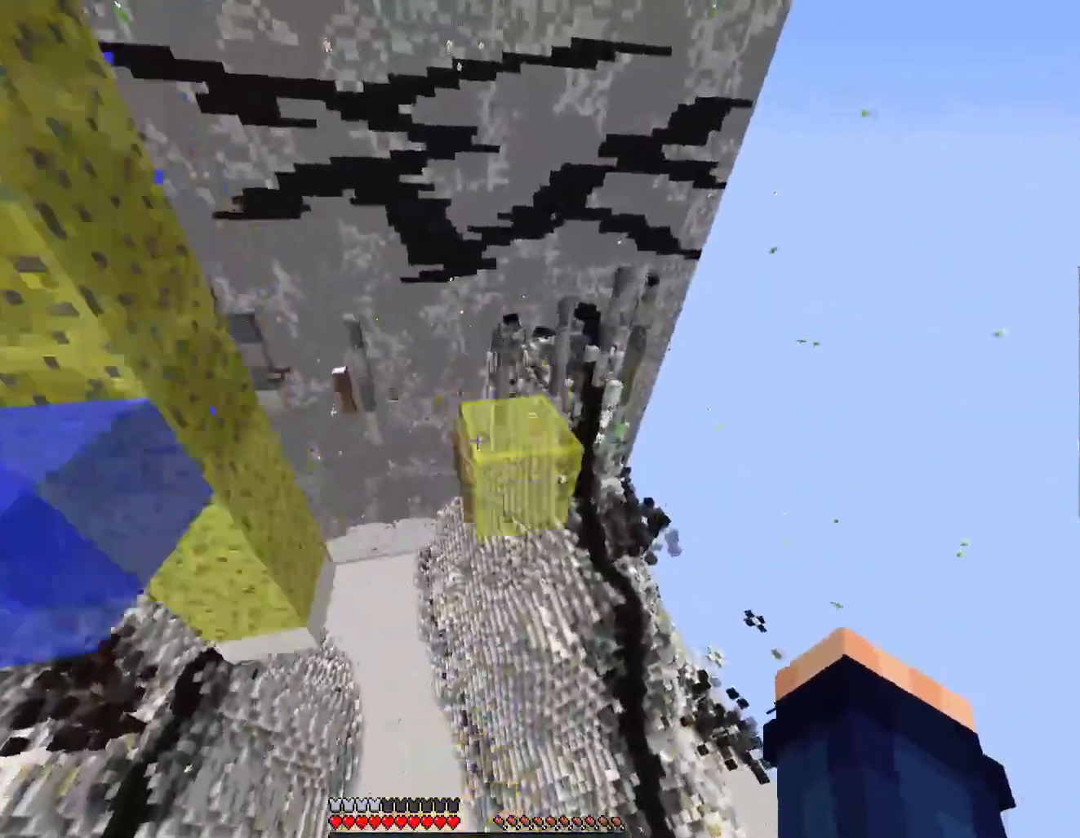
{"keys": ["shift", "tilde"], "events": [[133, "space", "up"], [400, "w", "up"], [433, "shift", "down"]]}
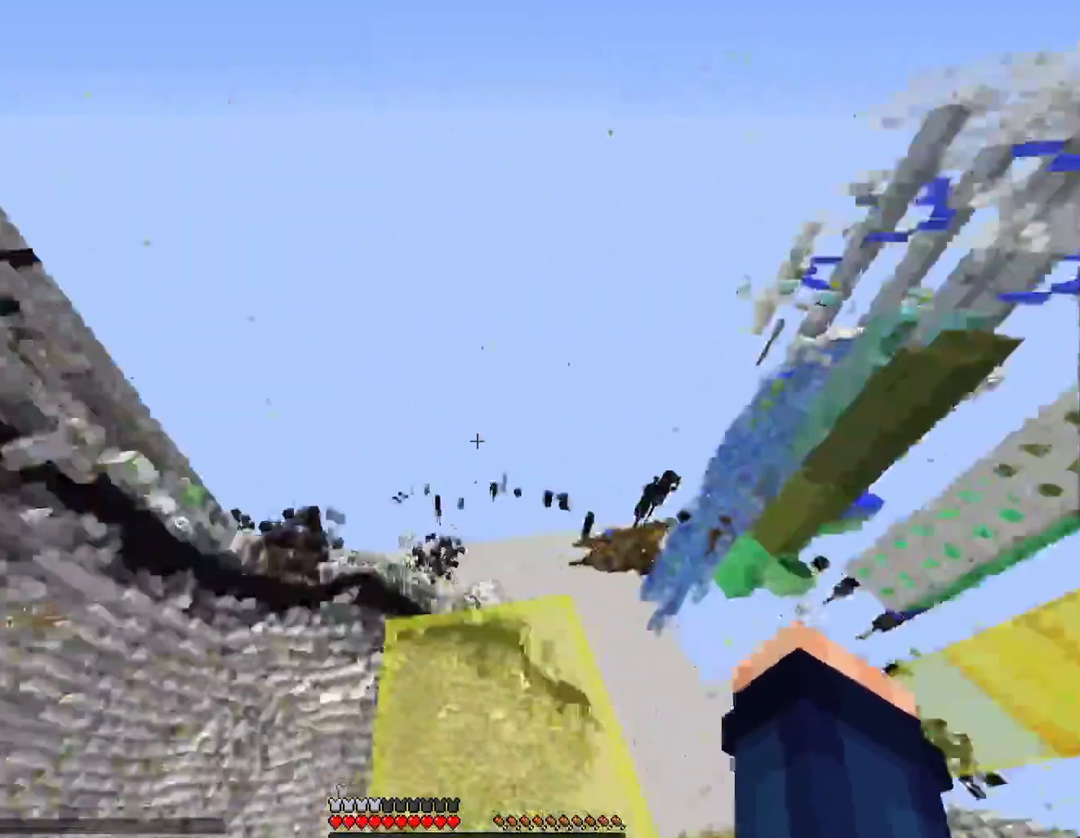
{"keys": ["d", "s", "shift", "tilde"], "events": [[133, "d", "down"], [167, "s", "down"], [333, "d", "up"], [433, "d", "down"]]}
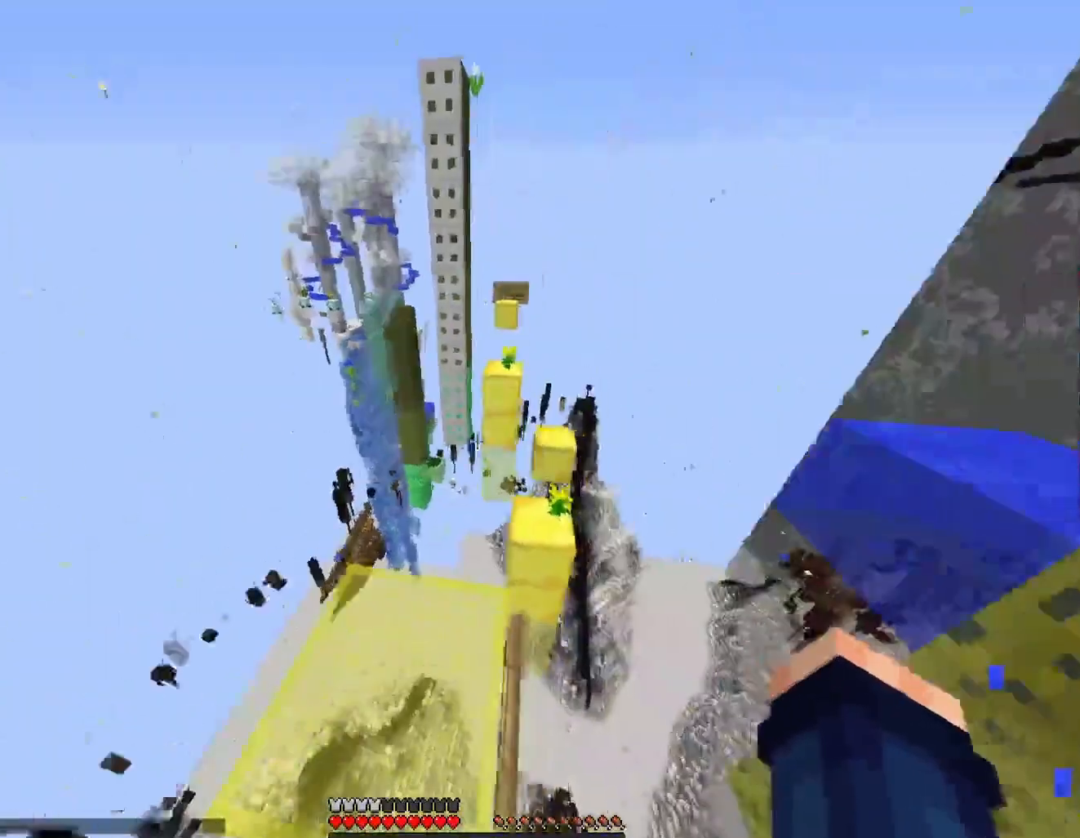
{"keys": ["shift", "tilde"], "events": [[333, "d", "up"], [467, "s", "up"]]}
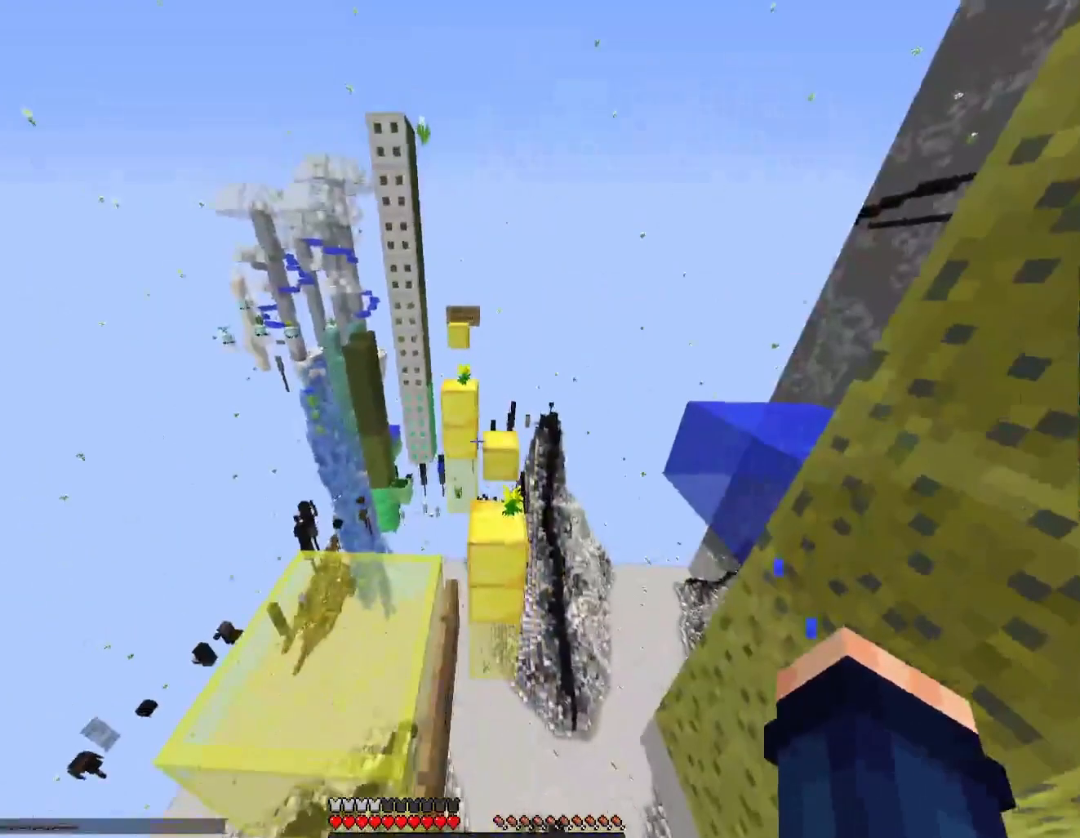
{"keys": ["shift", "tilde"], "events": []}
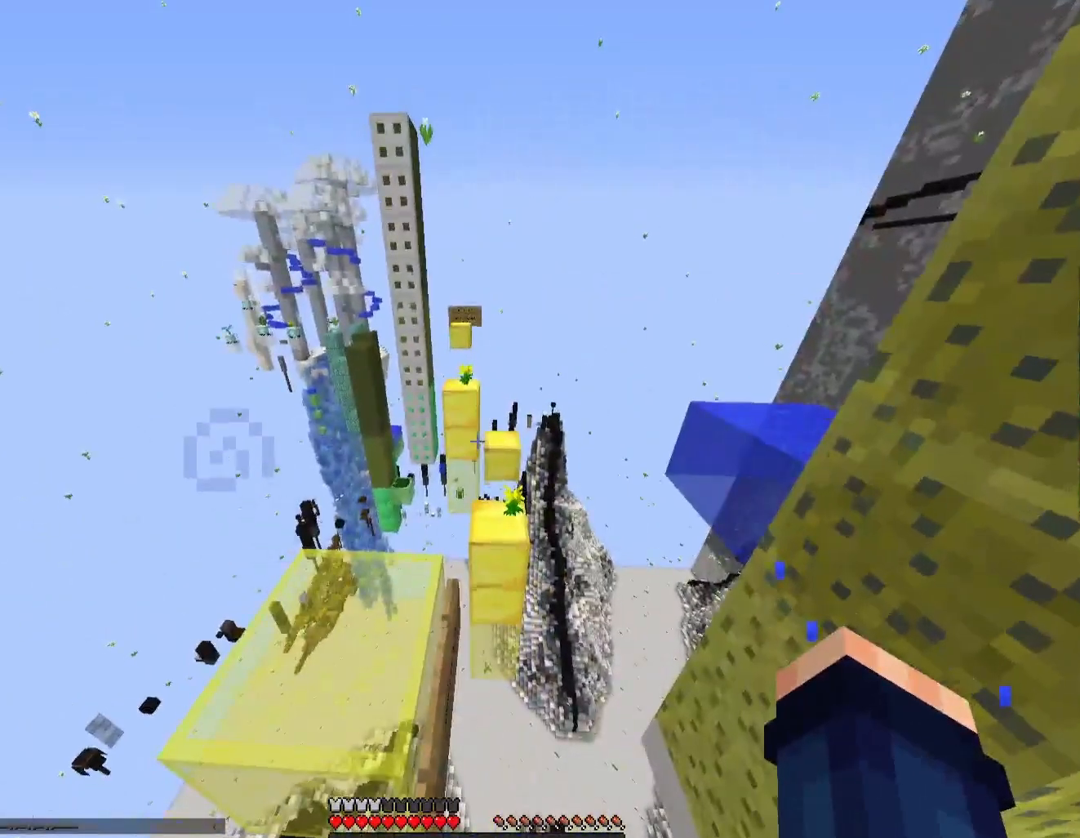
{"keys": ["space", "tilde", "w"], "events": [[33, "shift", "up"], [267, "space", "down"], [467, "w", "down"]]}
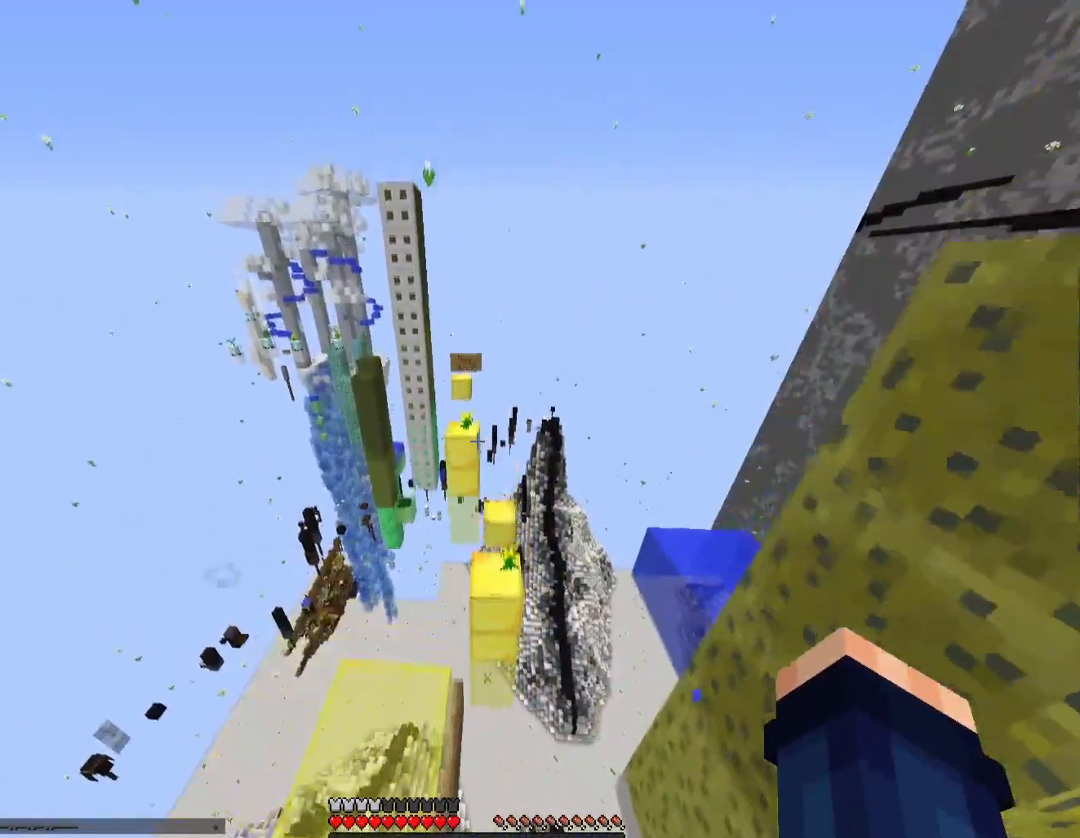
{"keys": ["space", "tilde", "w"], "events": []}
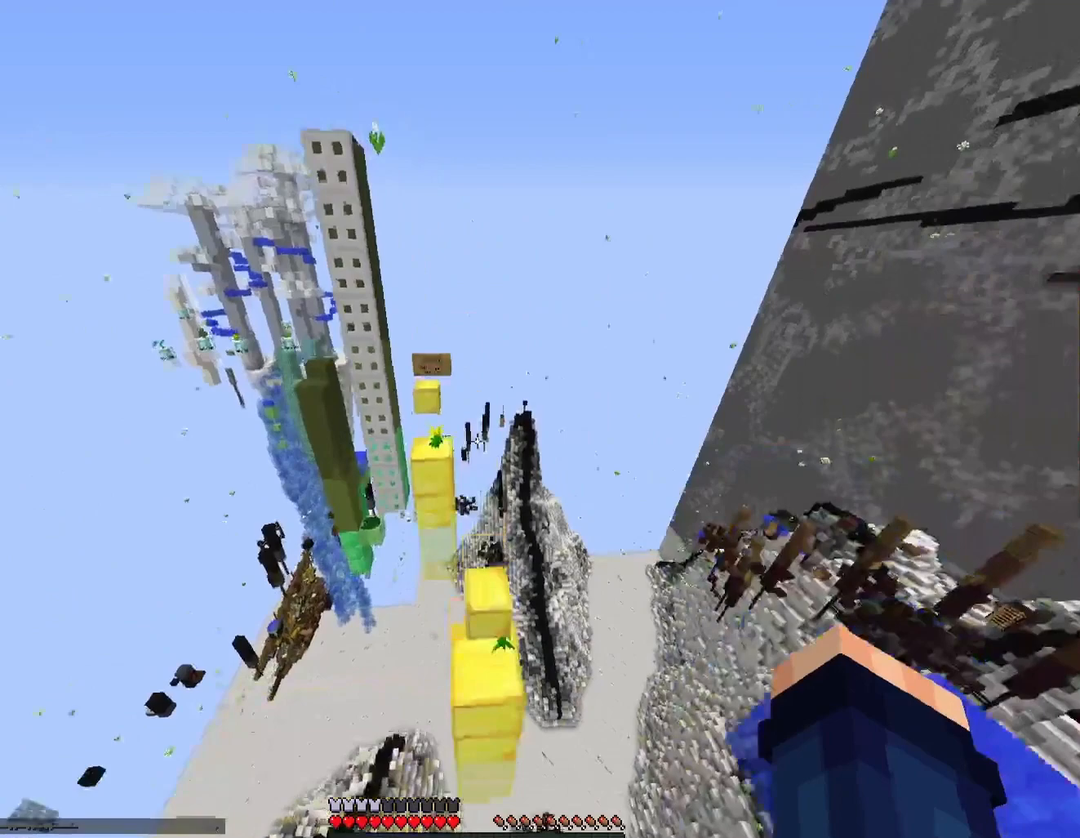
{"keys": ["space", "tilde", "w"], "events": []}
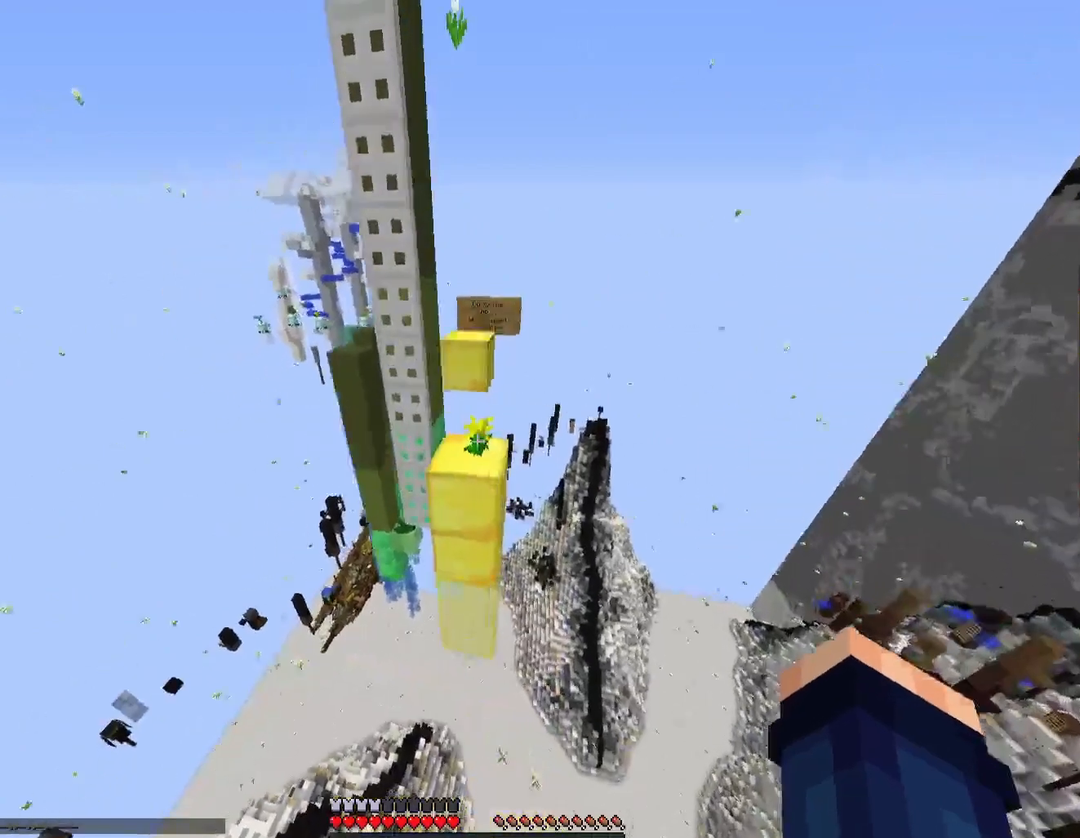
{"keys": ["a", "shift", "tilde"], "events": [[333, "space", "up"], [433, "shift", "down"], [433, "w", "up"], [467, "a", "down"]]}
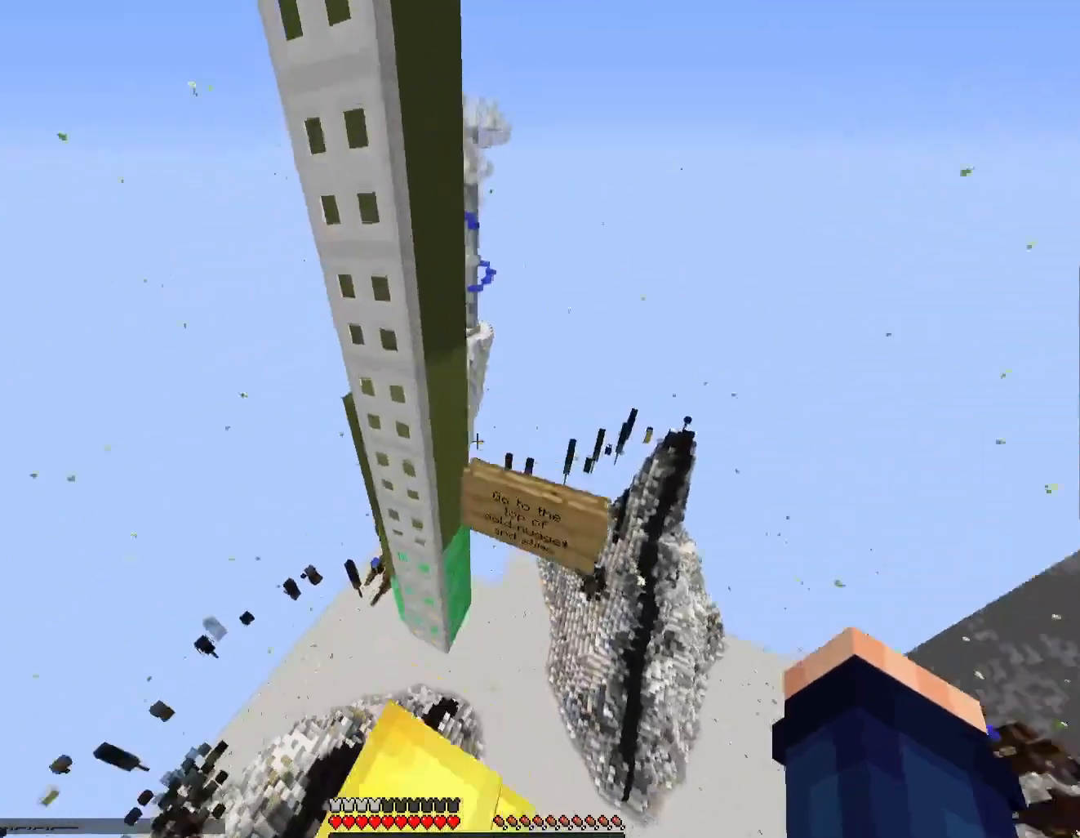
{"keys": ["a", "s", "shift", "tilde"], "events": [[133, "s", "down"], [233, "a", "up"], [467, "a", "down"]]}
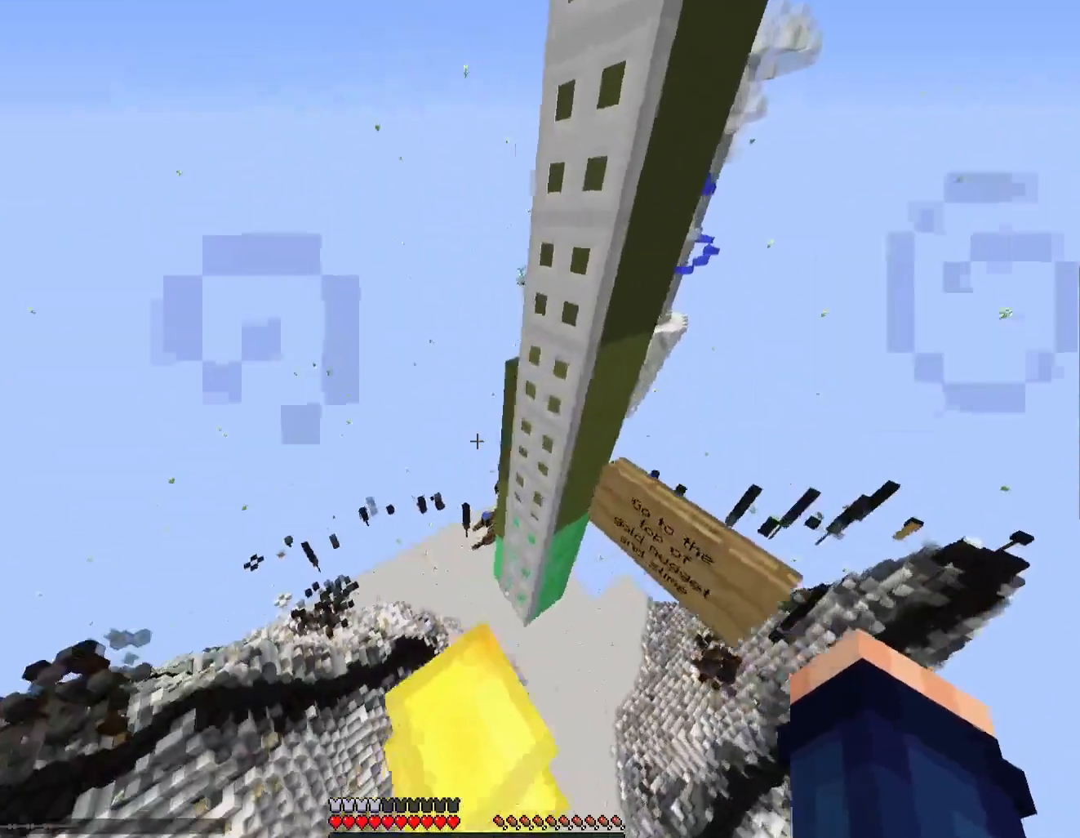
{"keys": ["a", "s", "shift", "tilde"], "events": [[133, "a", "up"], [433, "a", "down"]]}
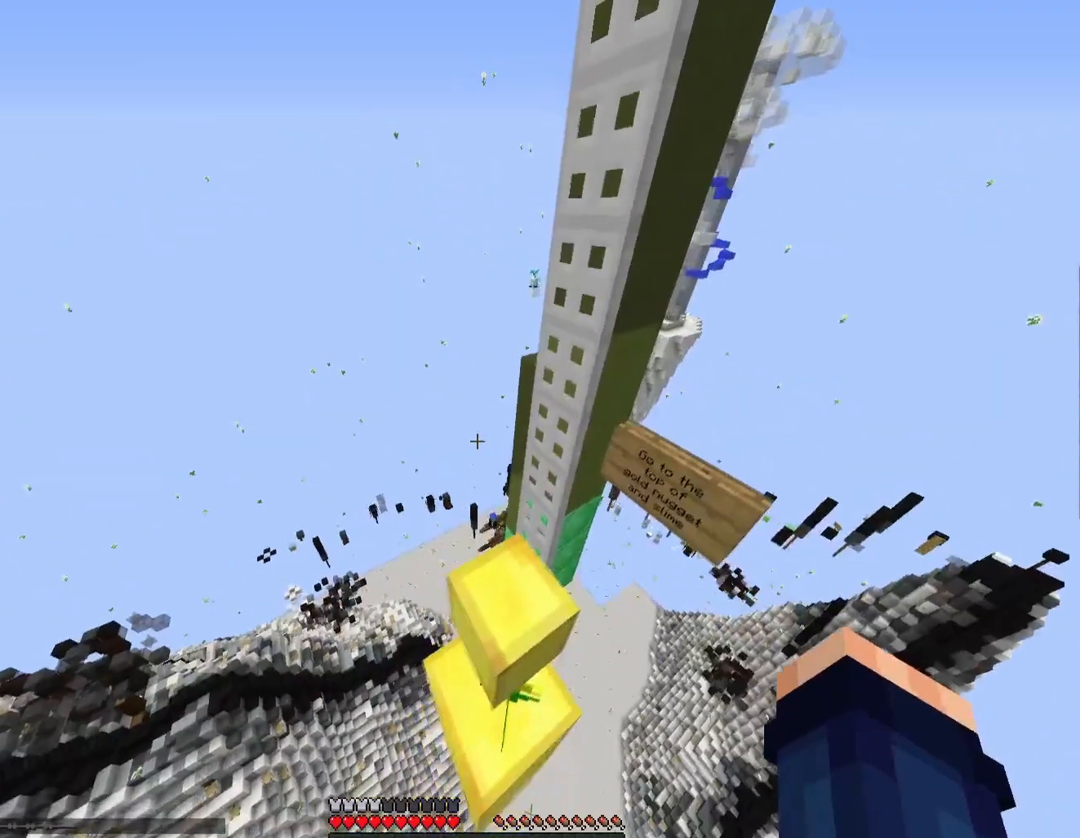
{"keys": ["shift", "tilde"], "events": [[133, "a", "up"], [333, "s", "up"]]}
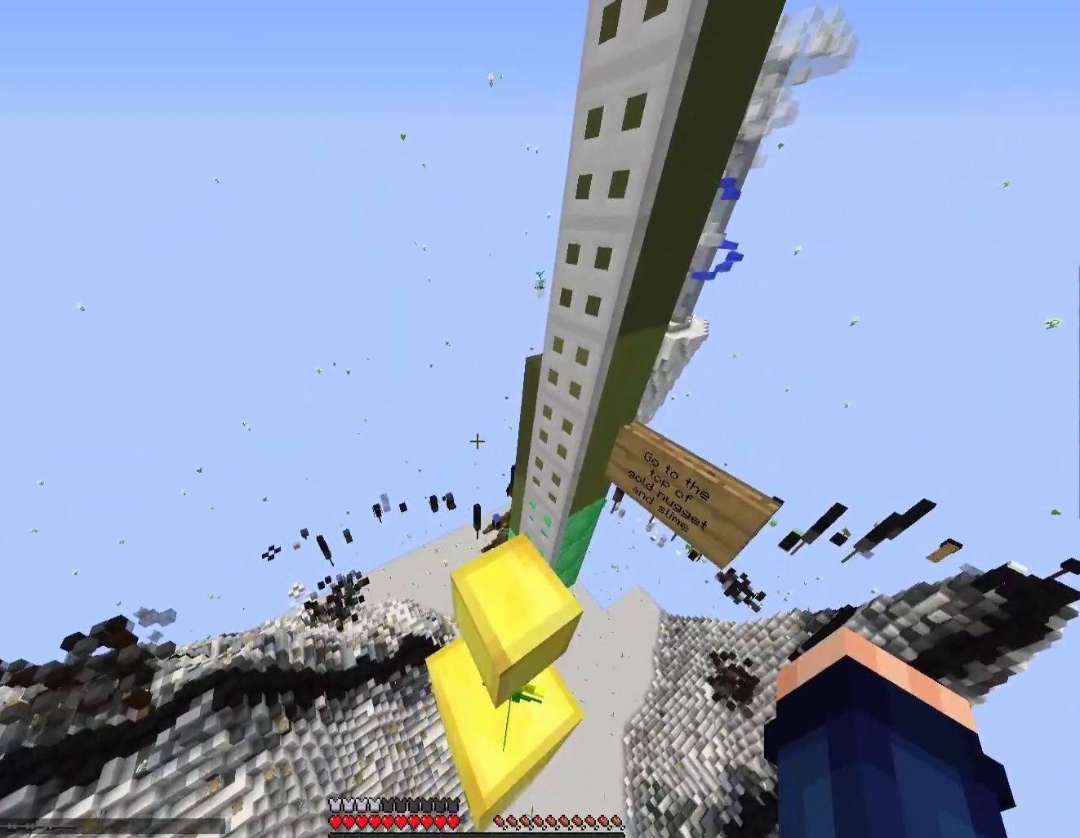
{"keys": ["shift", "tilde"], "events": []}
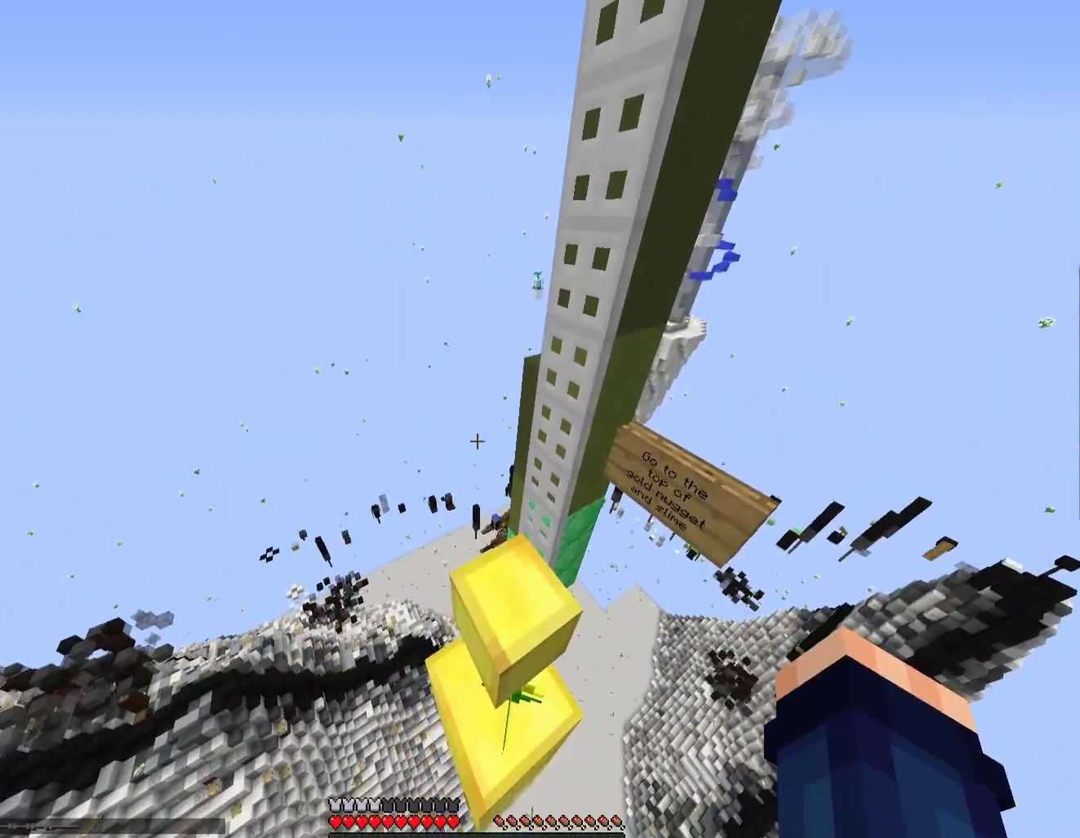
{"keys": ["shift", "tilde"], "events": []}
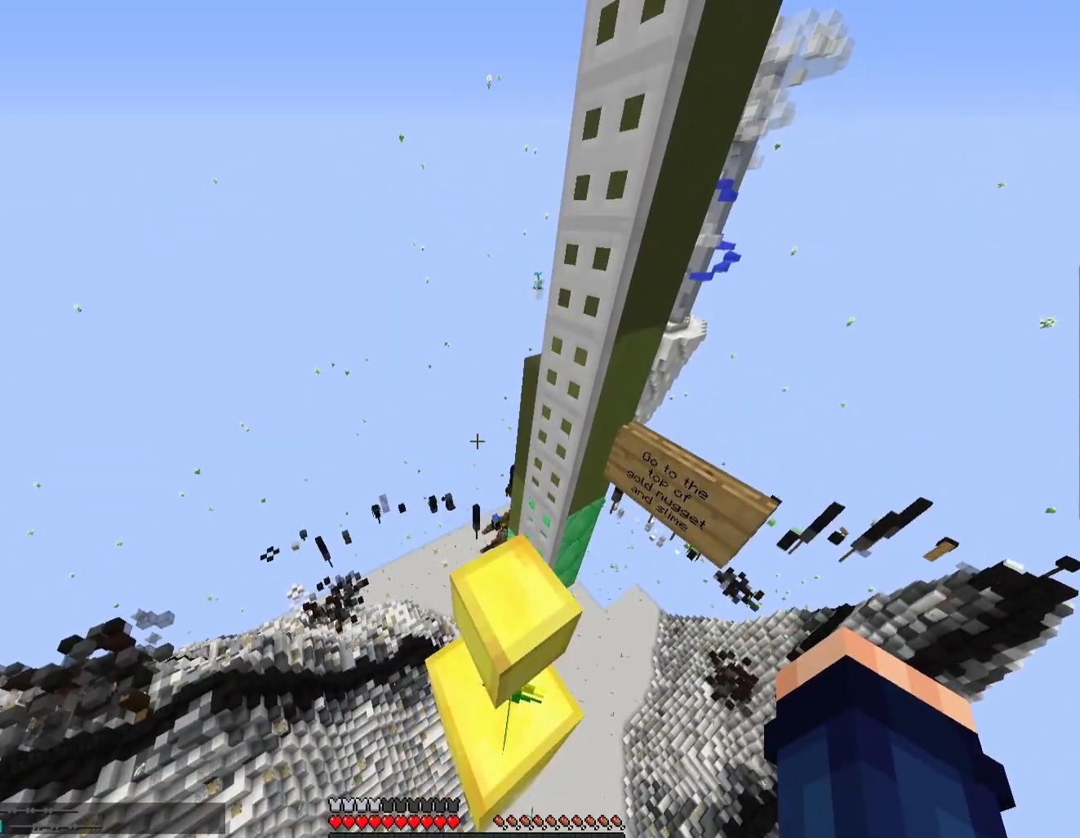
{"keys": ["space", "tilde", "w"], "events": [[33, "shift", "up"], [167, "space", "down"], [267, "w", "down"]]}
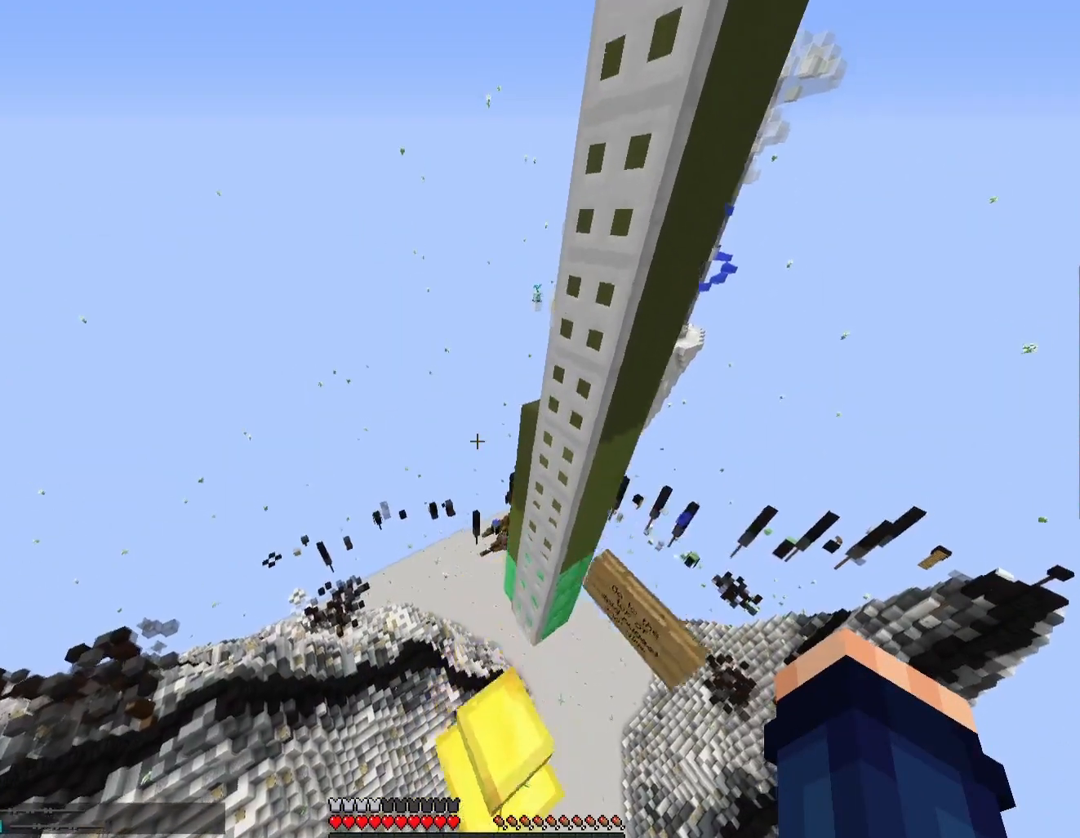
{"keys": ["s", "shift", "tilde"], "events": [[67, "space", "up"], [67, "w", "up"], [233, "s", "down"], [267, "shift", "down"]]}
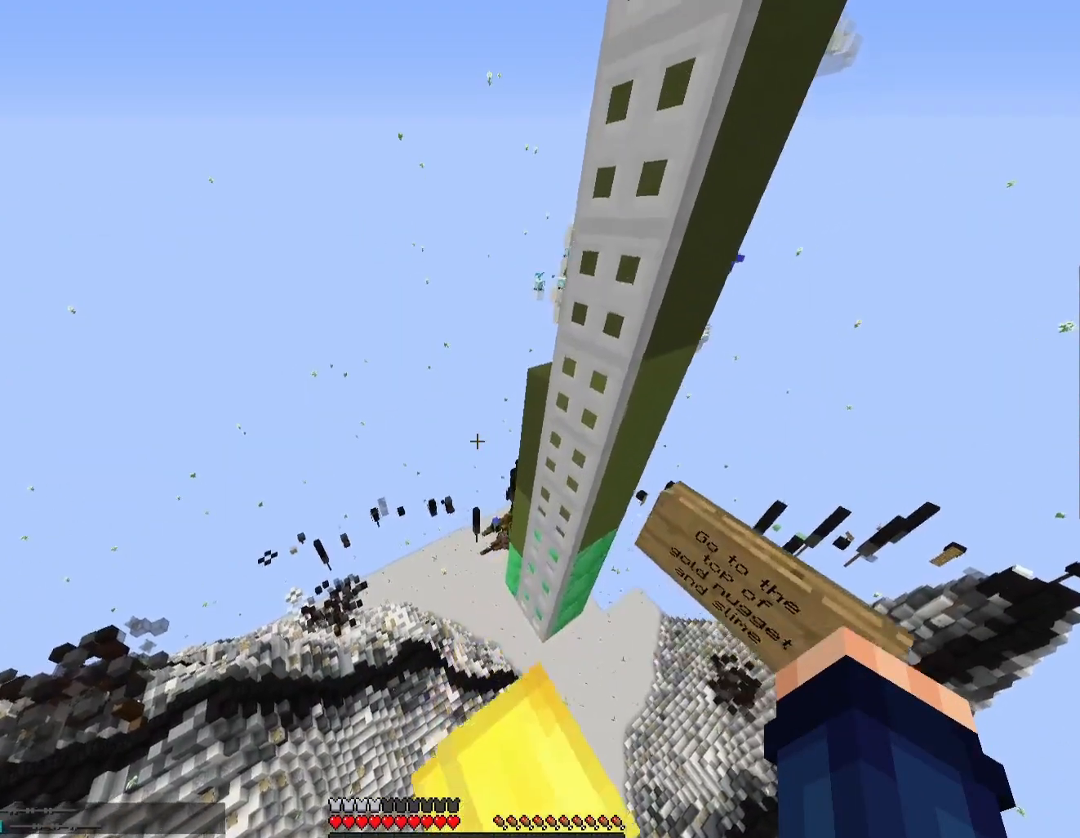
{"keys": ["s", "shift", "tilde"], "events": []}
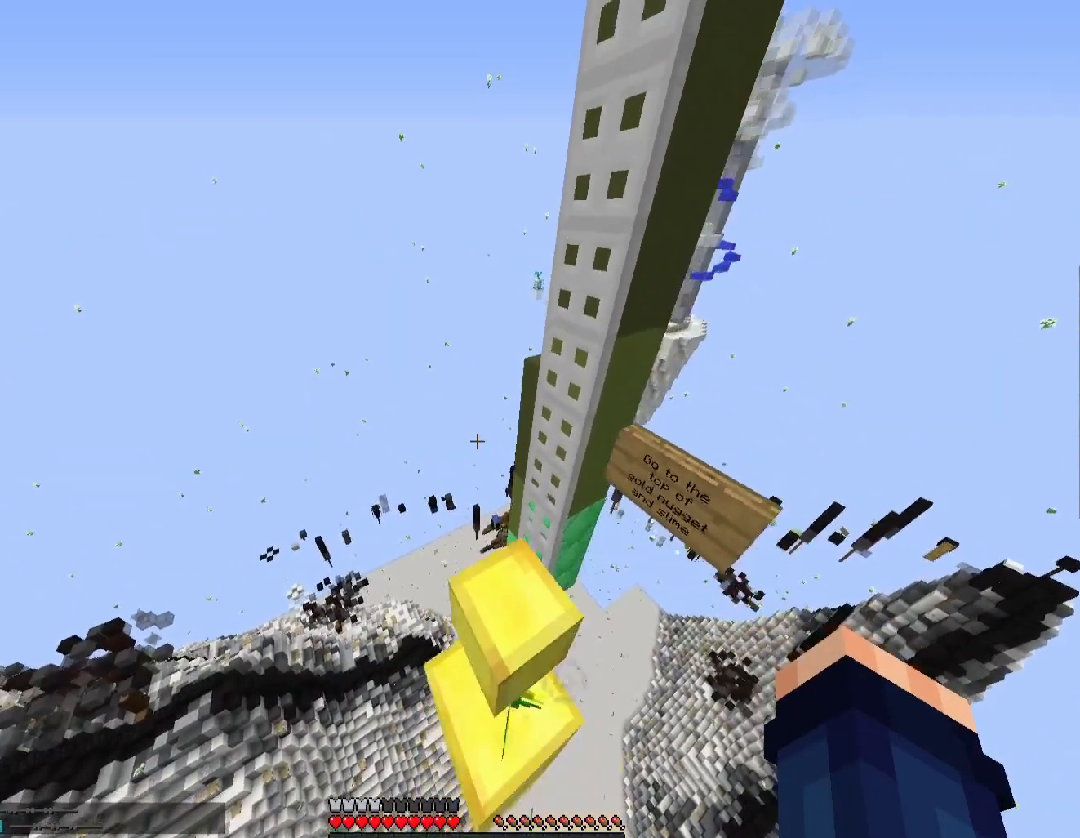
{"keys": ["shift", "tilde"], "events": [[233, "s", "up"]]}
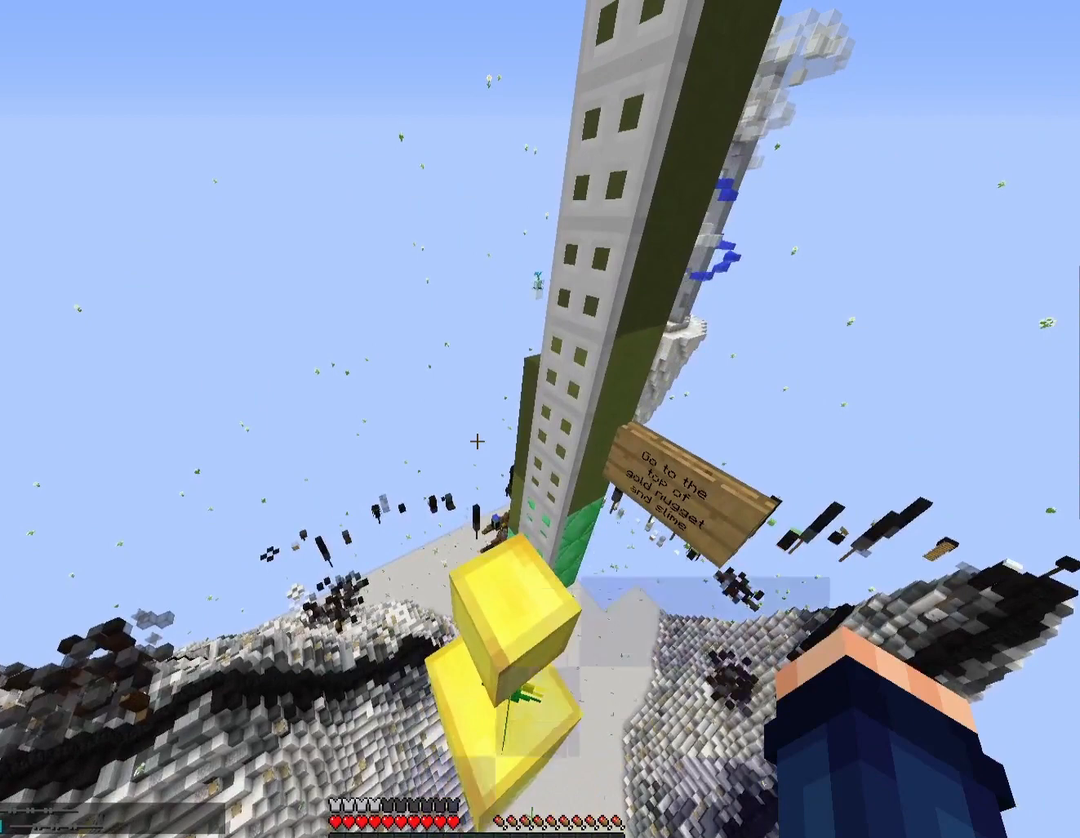
{"keys": ["space", "tilde", "w"], "events": [[33, "shift", "up"], [233, "space", "down"], [333, "w", "down"]]}
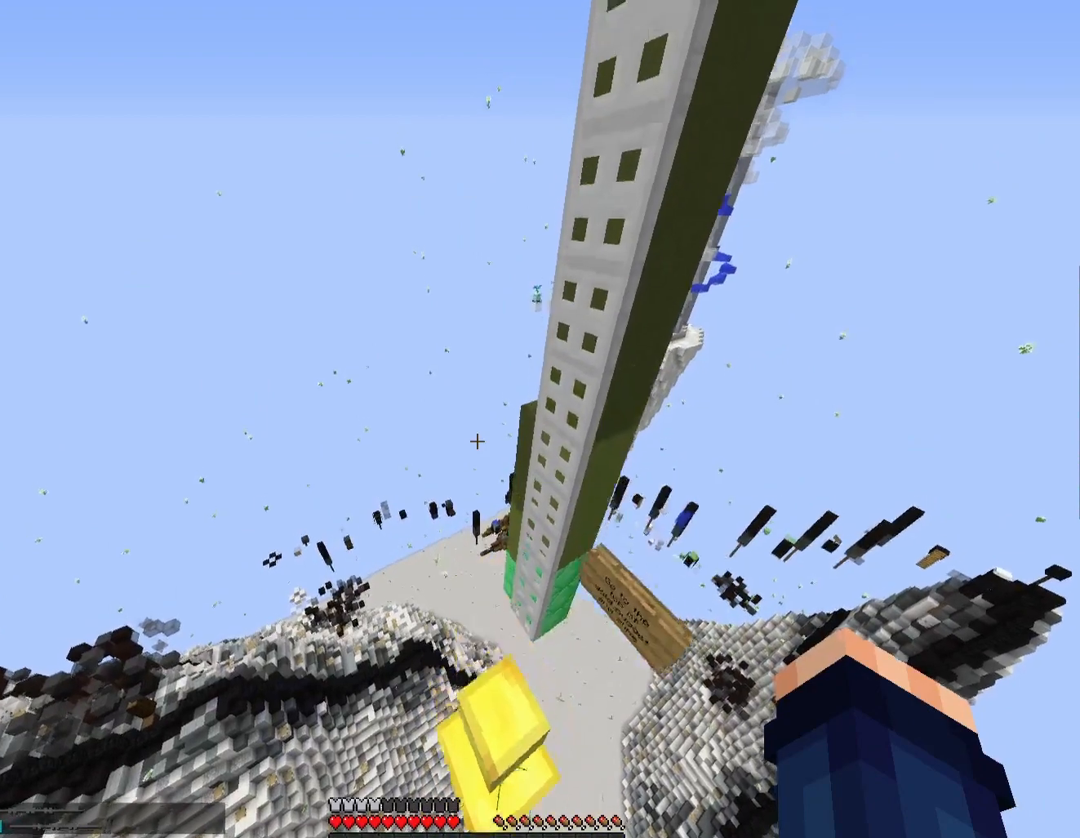
{"keys": ["s", "shift", "tilde"], "events": [[133, "space", "up"], [133, "w", "up"], [233, "s", "down"], [367, "shift", "down"]]}